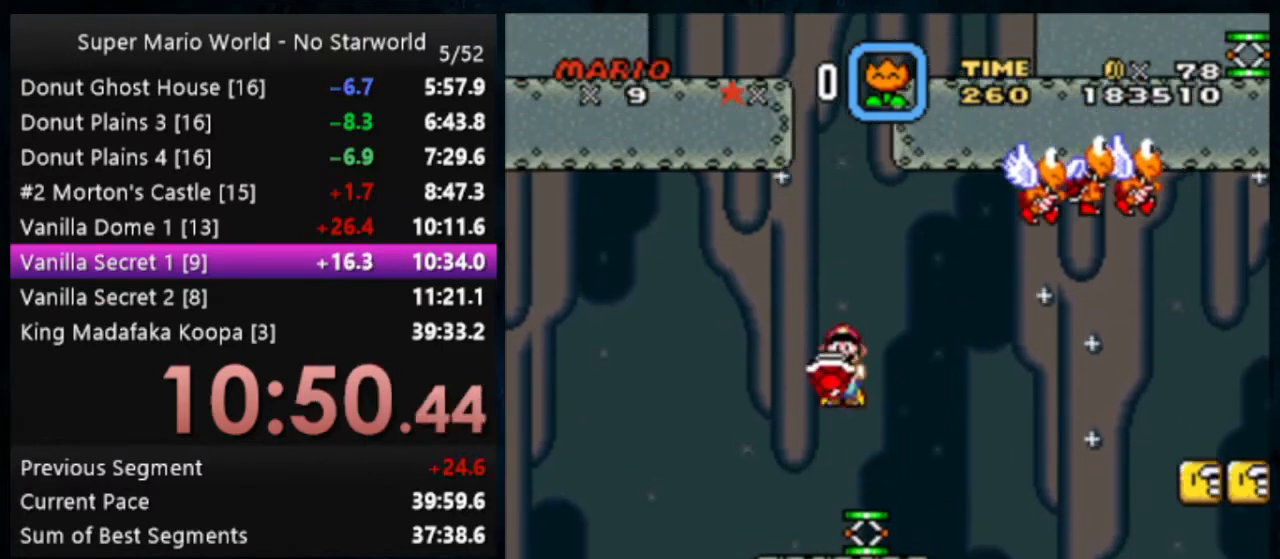
Gameplay with a controller (Nintendo layout); each line is a JSON object with the inputs held at the frame after it (dt_ms = milliseconds from this image to that frame). "events" lists button and stick changes between this image and that frame as [ms after this image, input, new state], when the widget could be followed in between. Not read: DPAD_DOWN DPAD_RIGHT L1 L3 R1 R3.
{"dt_ms": 500, "buttons": ["B", "Y", "DPAD_LEFT"], "events": [[367, "B", "down"], [400, "DPAD_LEFT", "down"]]}
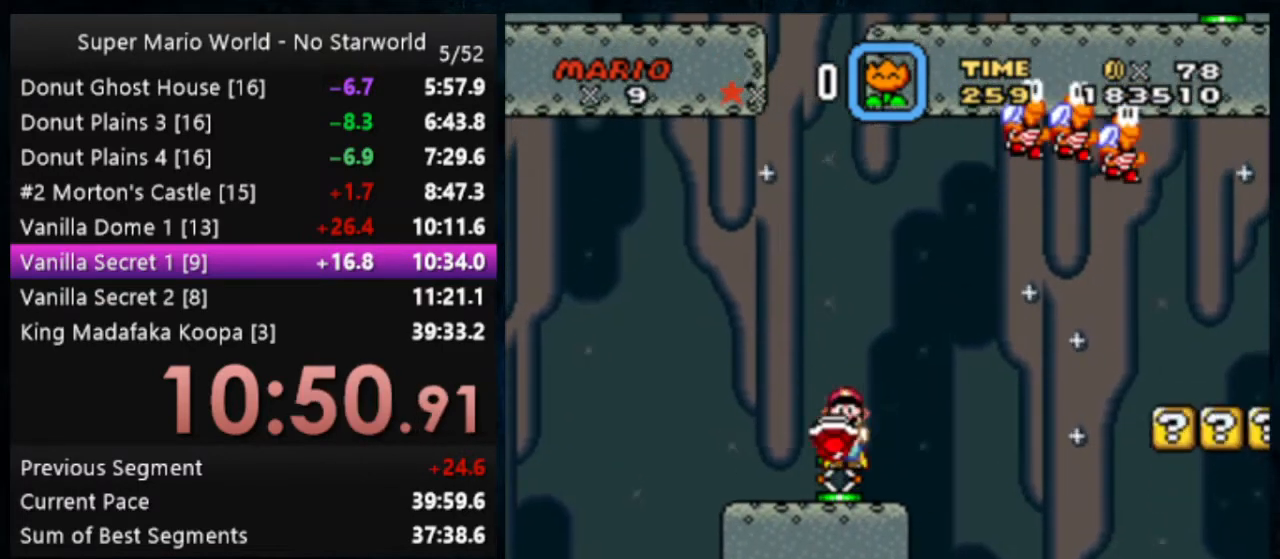
{"dt_ms": 1000, "buttons": ["Y", "DPAD_LEFT"], "events": [[333, "DPAD_LEFT", "up"], [467, "B", "up"], [467, "Y", "up"], [500, "Y", "down"], [733, "DPAD_LEFT", "down"]]}
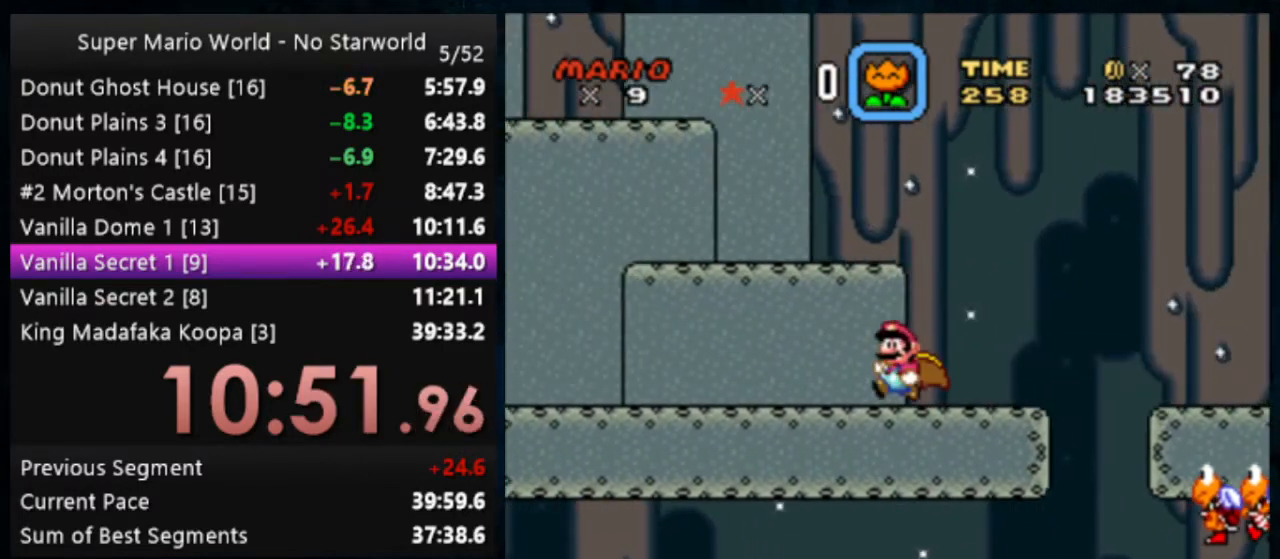
{"dt_ms": 500, "buttons": ["Y", "DPAD_LEFT"], "events": []}
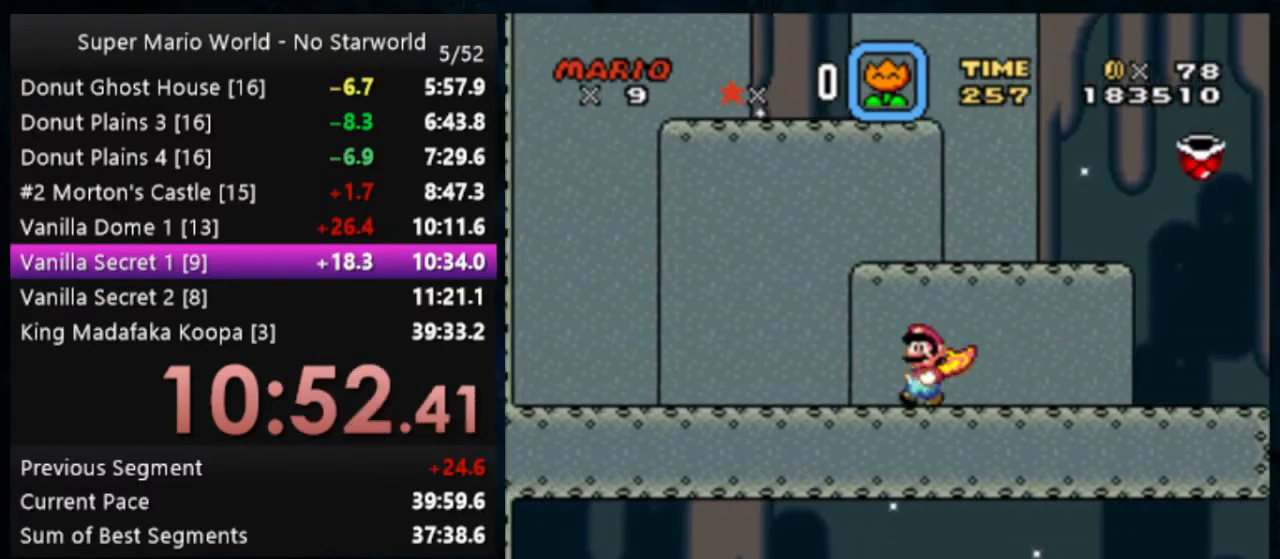
{"dt_ms": 500, "buttons": ["A", "B", "X", "Y", "DPAD_LEFT"], "events": [[467, "X", "down"], [500, "A", "down"], [500, "B", "down"]]}
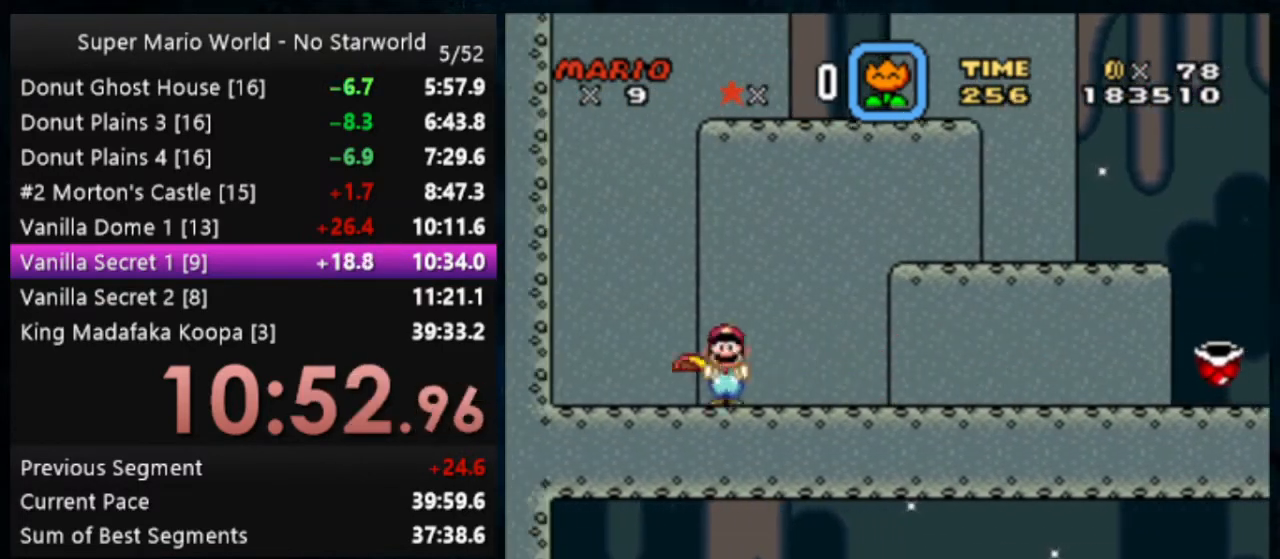
{"dt_ms": 500, "buttons": ["A", "X", "Y"], "events": [[33, "B", "up"], [33, "DPAD_LEFT", "up"], [33, "DPAD_UP", "down"], [100, "DPAD_UP", "up"]]}
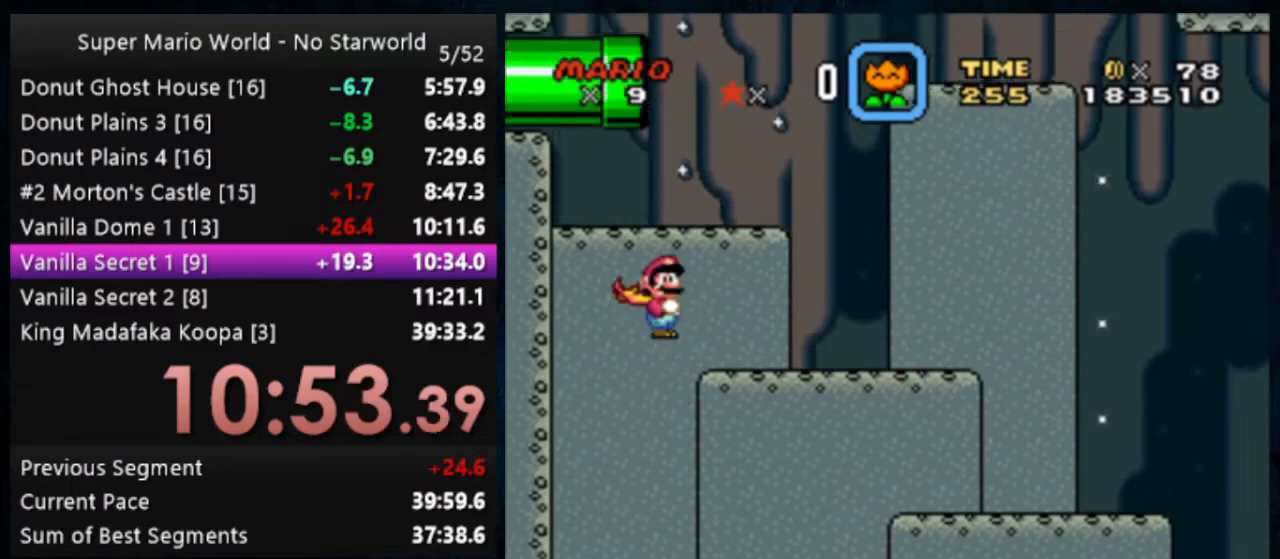
{"dt_ms": 500, "buttons": ["A", "X", "Y", "DPAD_LEFT"], "events": [[33, "DPAD_LEFT", "down"]]}
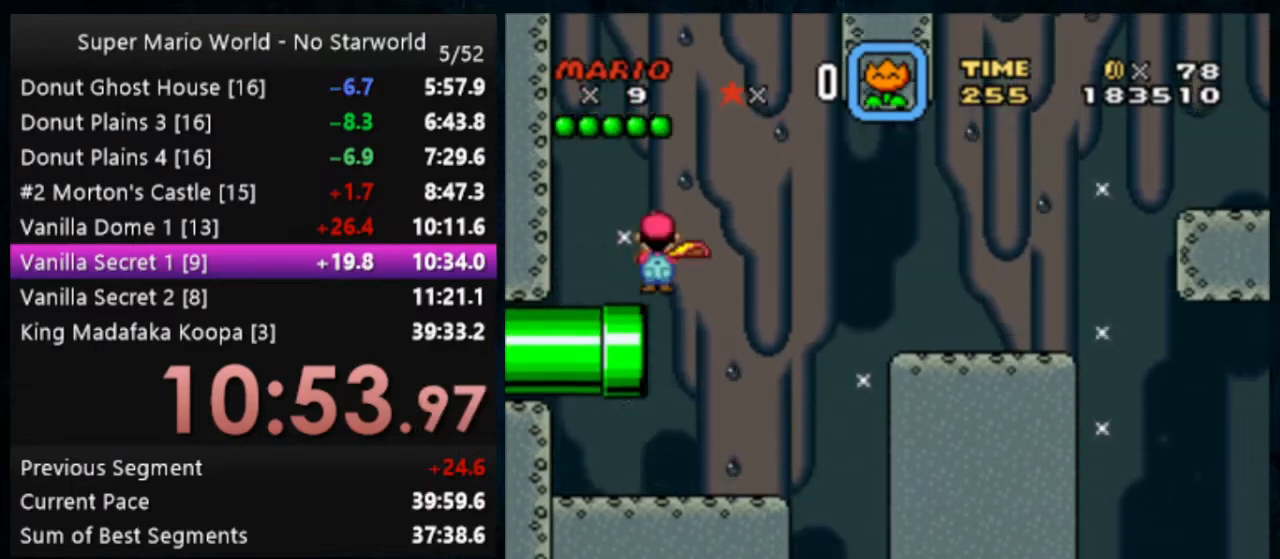
{"dt_ms": 500, "buttons": ["Y"], "events": [[167, "A", "up"], [200, "DPAD_LEFT", "up"], [200, "X", "up"]]}
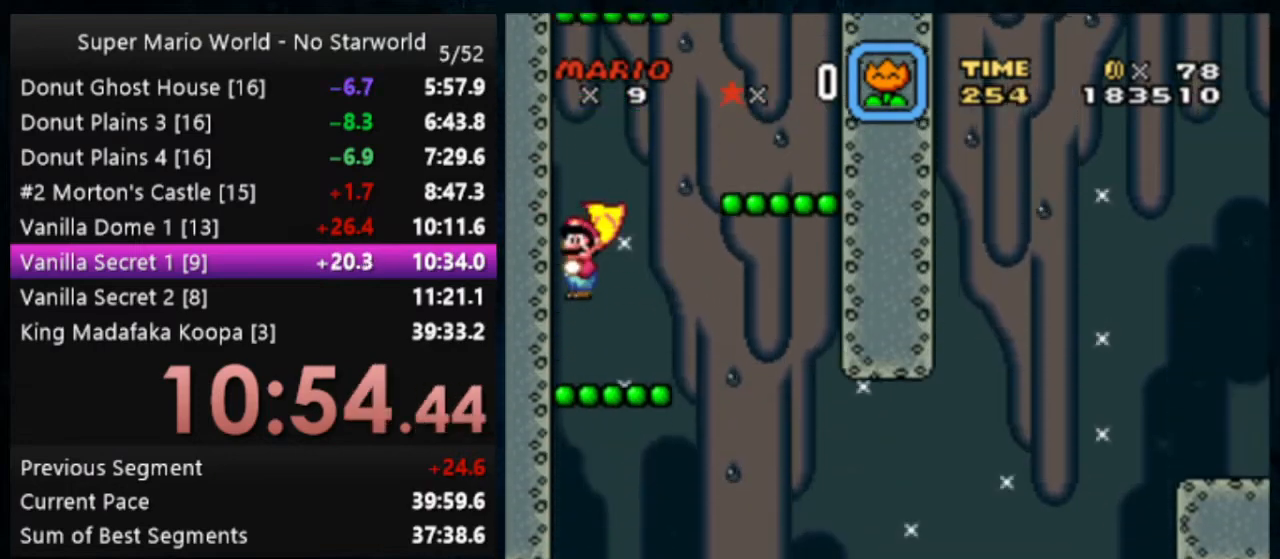
{"dt_ms": 500, "buttons": ["B", "Y"], "events": [[300, "B", "down"]]}
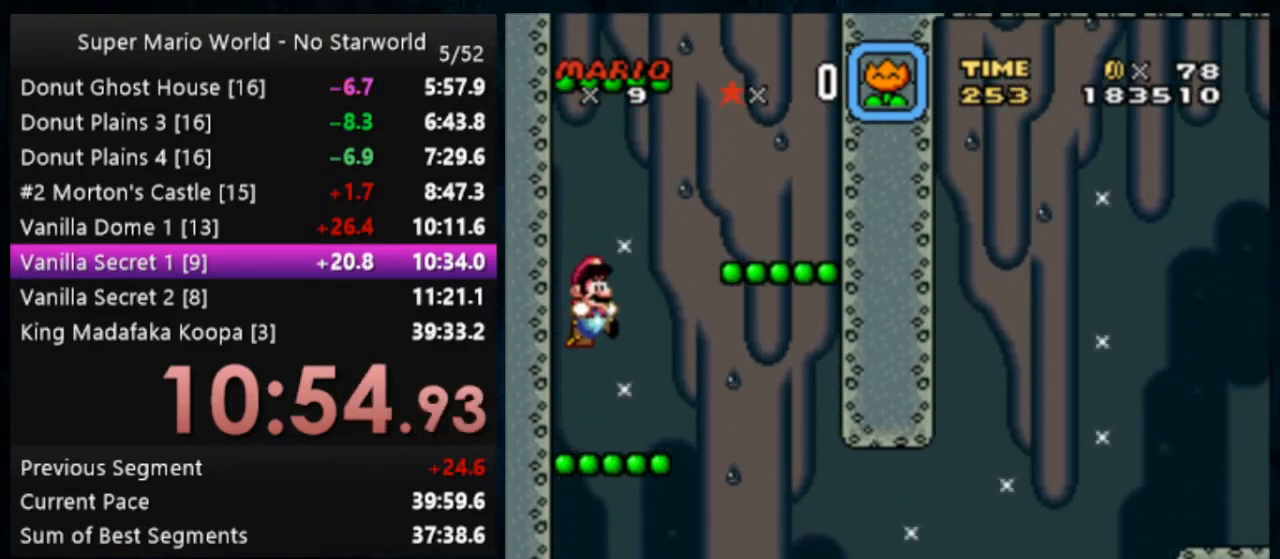
{"dt_ms": 500, "buttons": ["B", "Y"], "events": []}
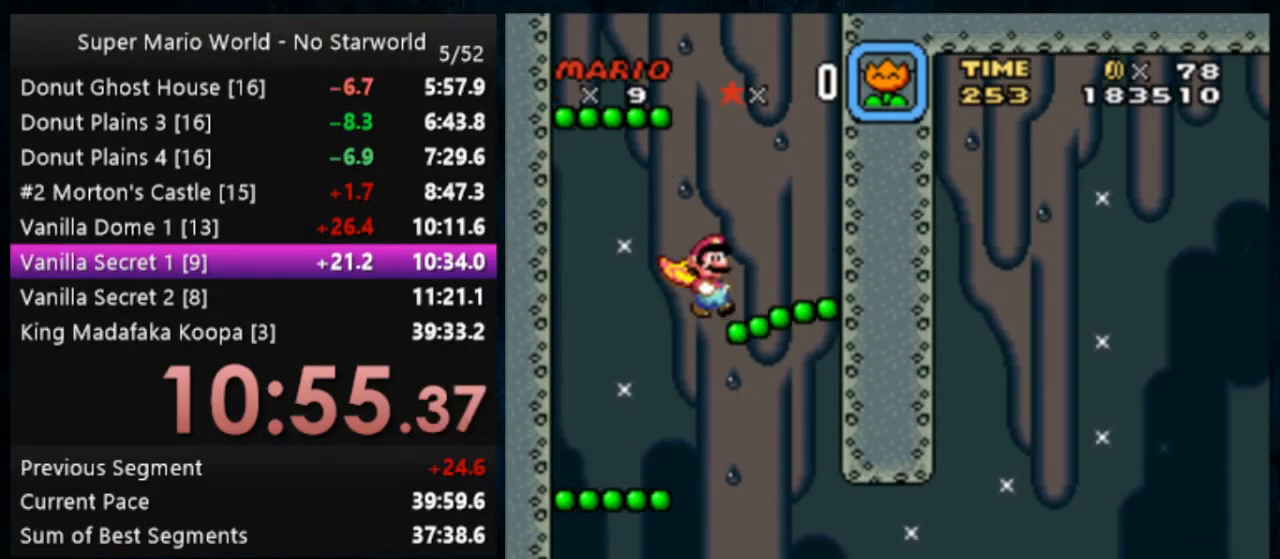
{"dt_ms": 500, "buttons": ["Y", "DPAD_LEFT"], "events": [[333, "DPAD_LEFT", "down"], [367, "B", "up"]]}
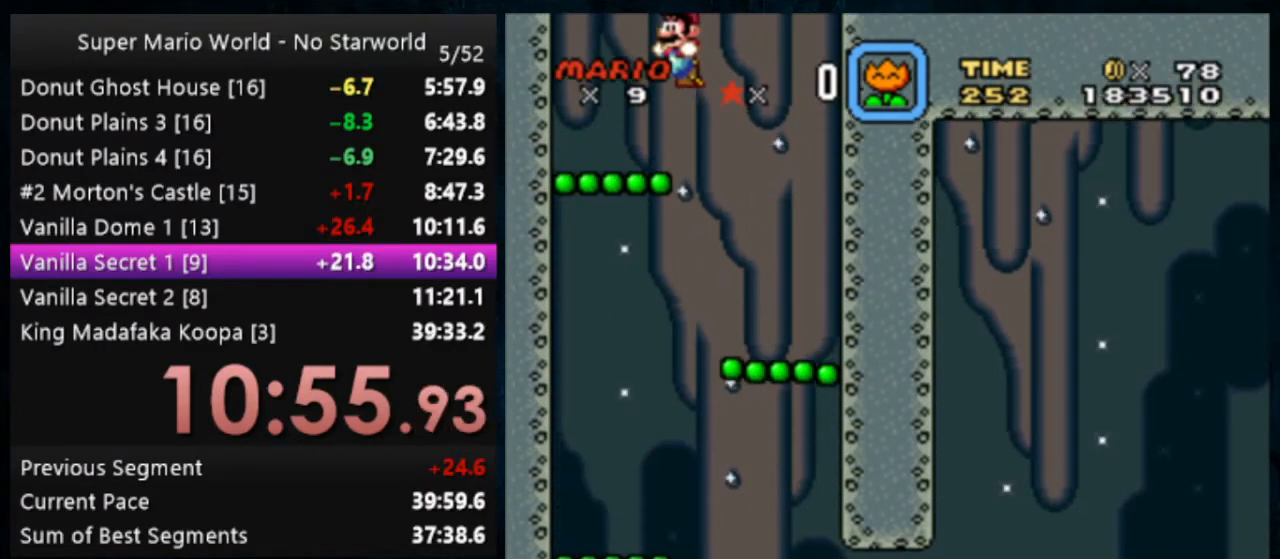
{"dt_ms": 500, "buttons": ["B", "Y"], "events": [[167, "DPAD_LEFT", "up"], [367, "B", "down"]]}
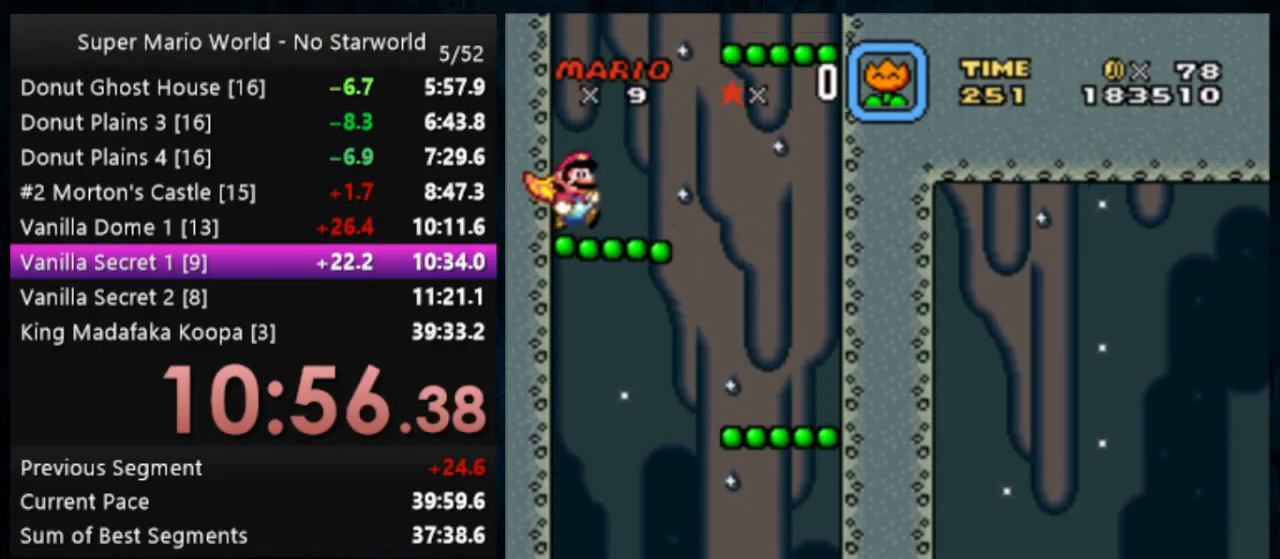
{"dt_ms": 500, "buttons": ["B", "Y"], "events": []}
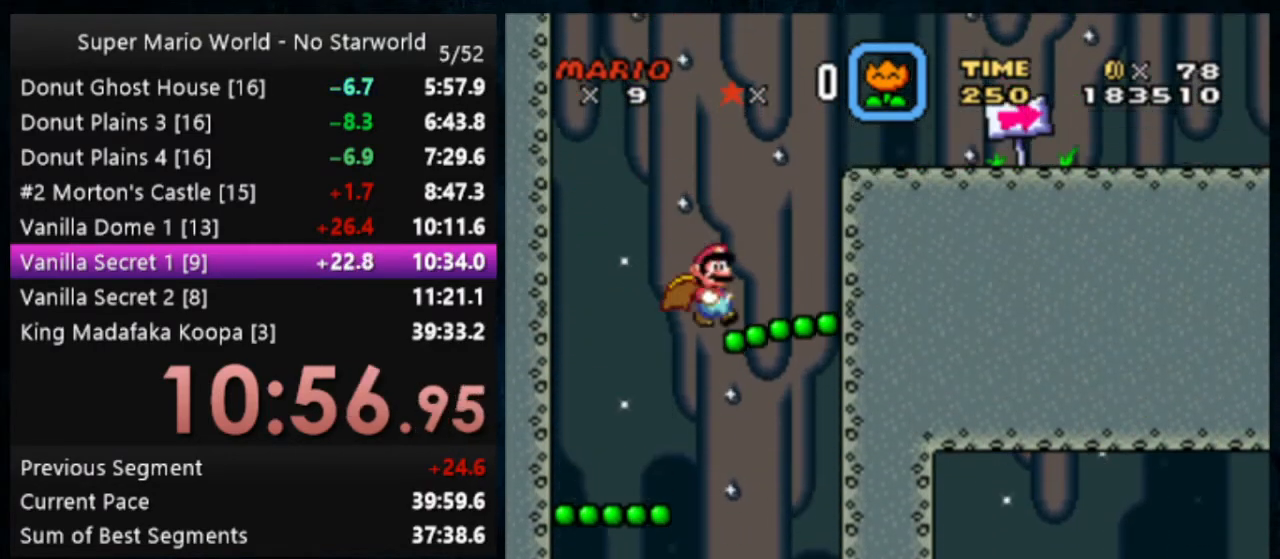
{"dt_ms": 500, "buttons": ["Y"], "events": [[467, "B", "up"]]}
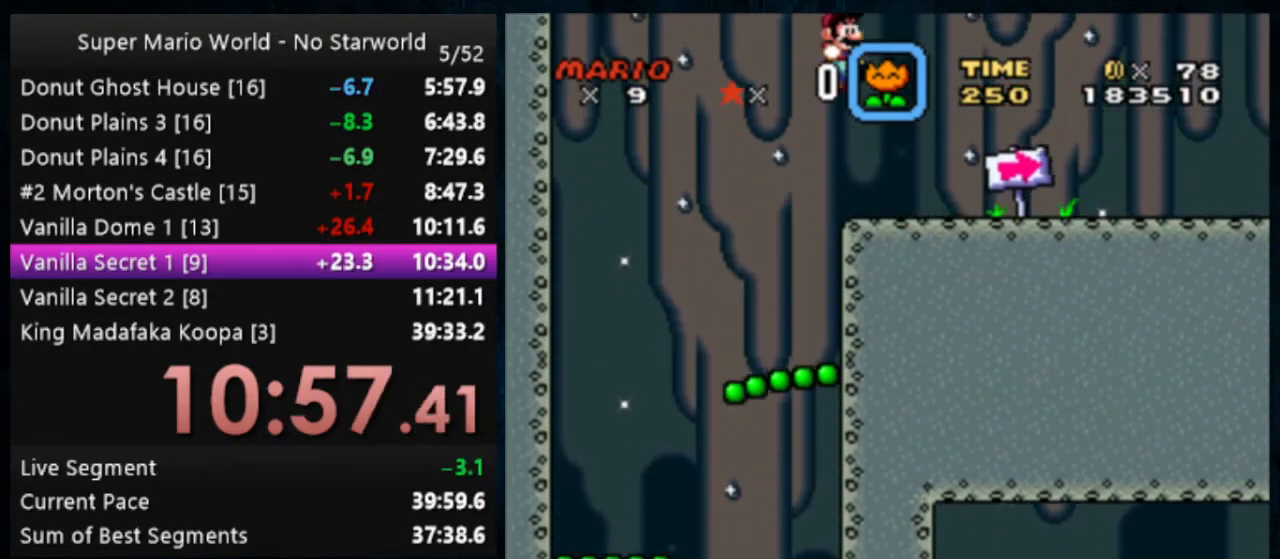
{"dt_ms": 500, "buttons": ["X", "Y"], "events": [[167, "X", "down"]]}
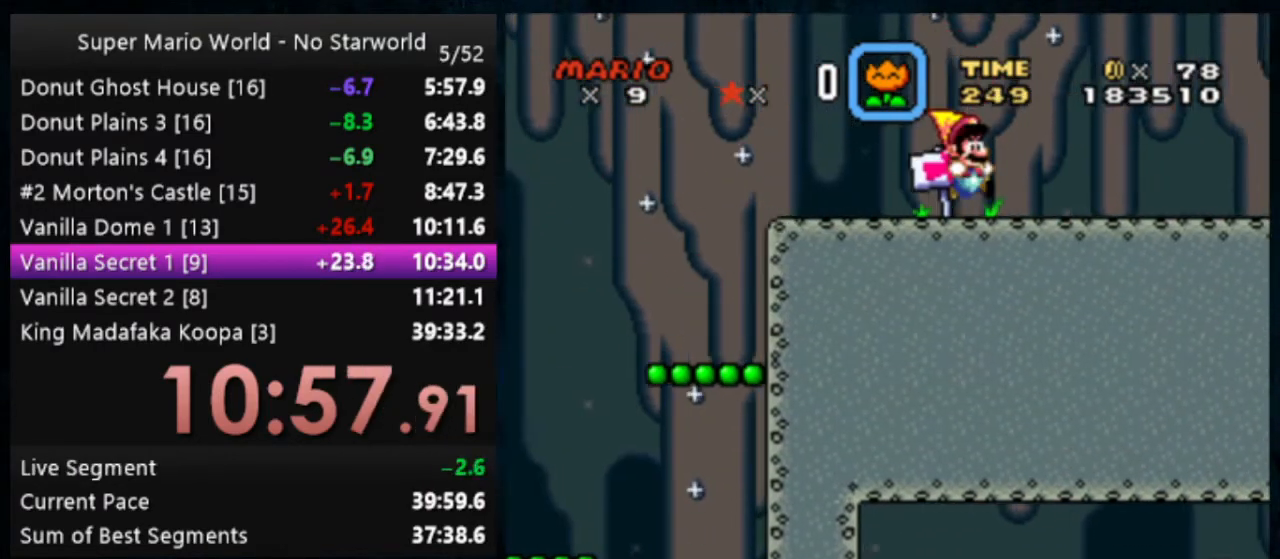
{"dt_ms": 500, "buttons": ["X", "Y"], "events": []}
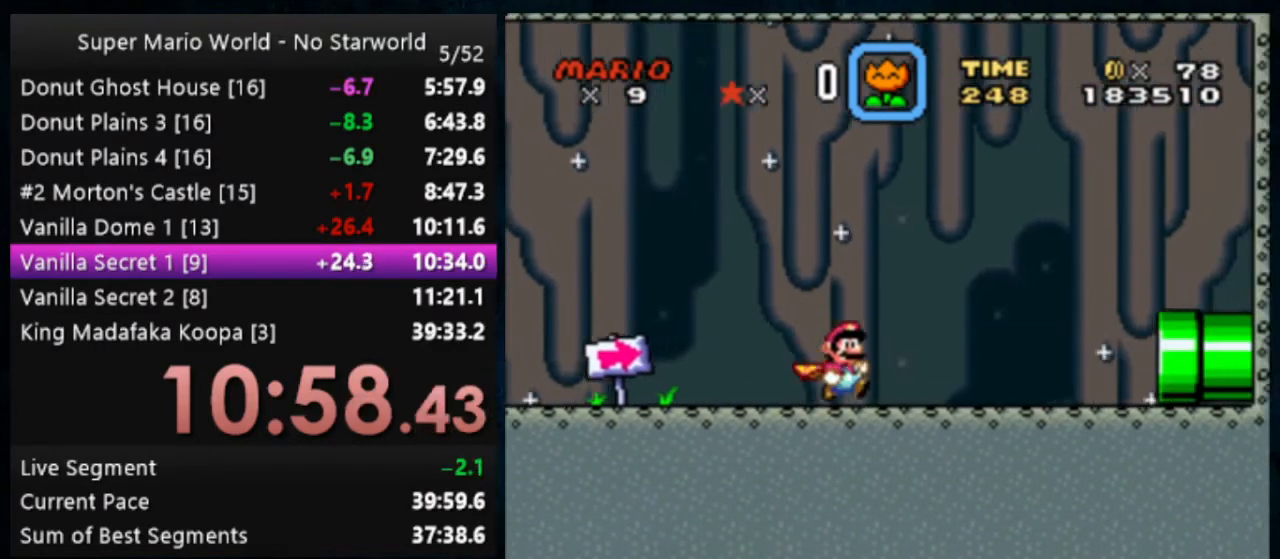
{"dt_ms": 500, "buttons": ["X", "Y"], "events": []}
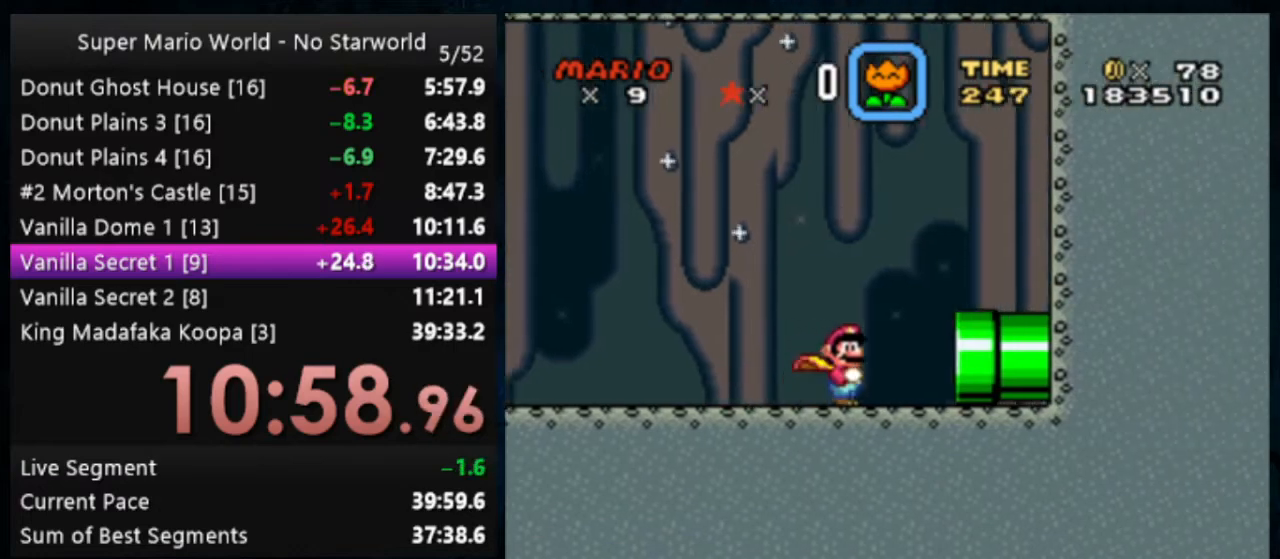
{"dt_ms": 500, "buttons": ["X", "Y"], "events": []}
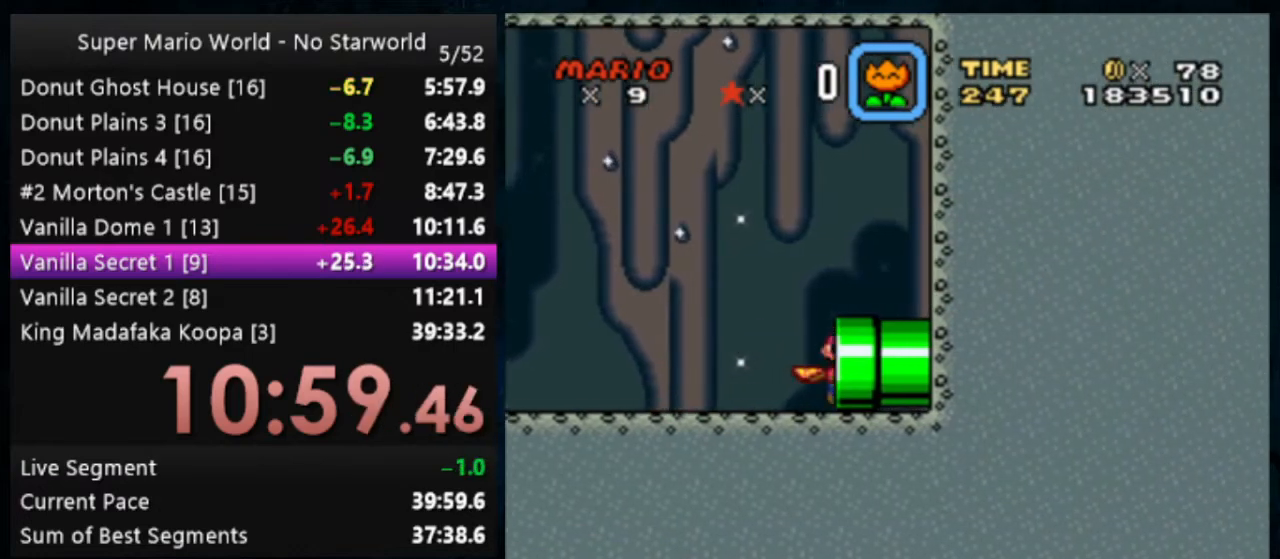
{"dt_ms": 500, "buttons": ["Y"], "events": [[500, "X", "up"]]}
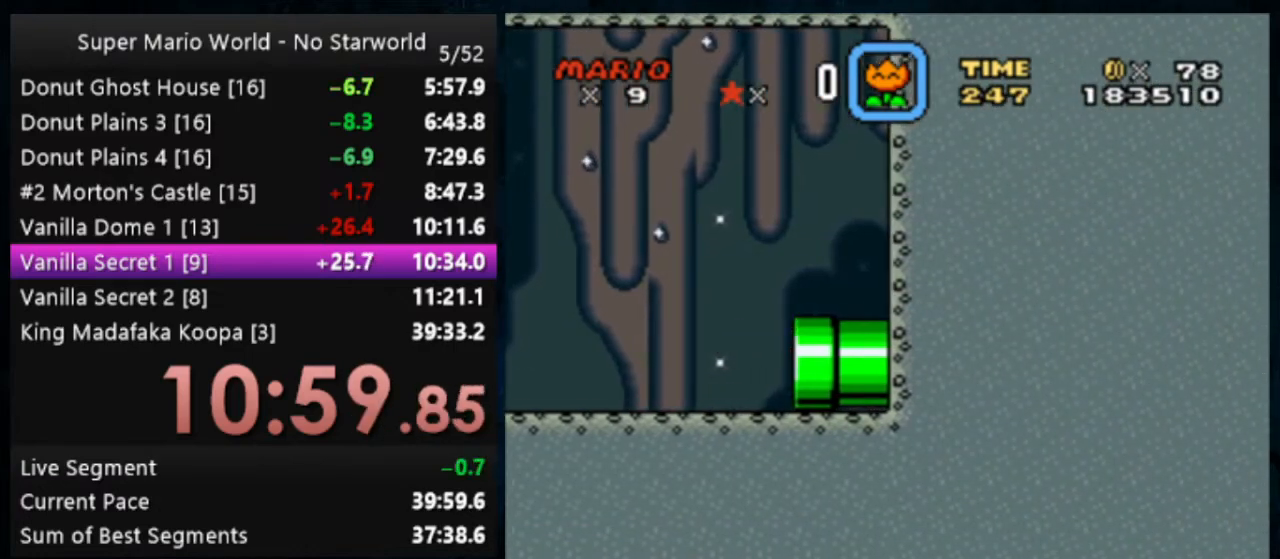
{"dt_ms": 500, "buttons": ["Y"], "events": []}
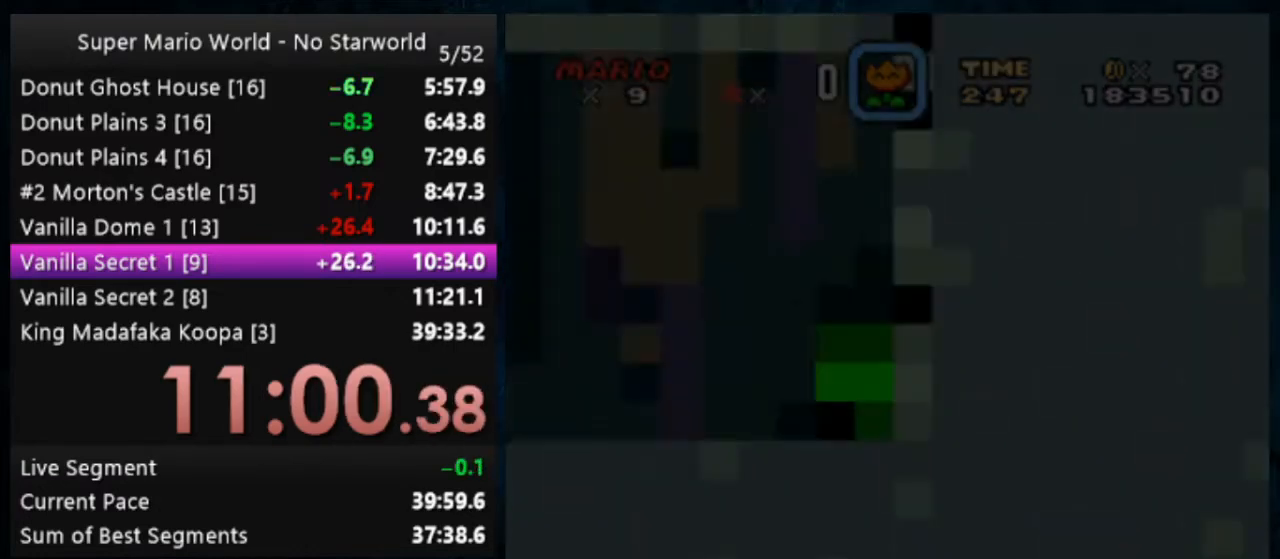
{"dt_ms": 500, "buttons": ["Y"], "events": []}
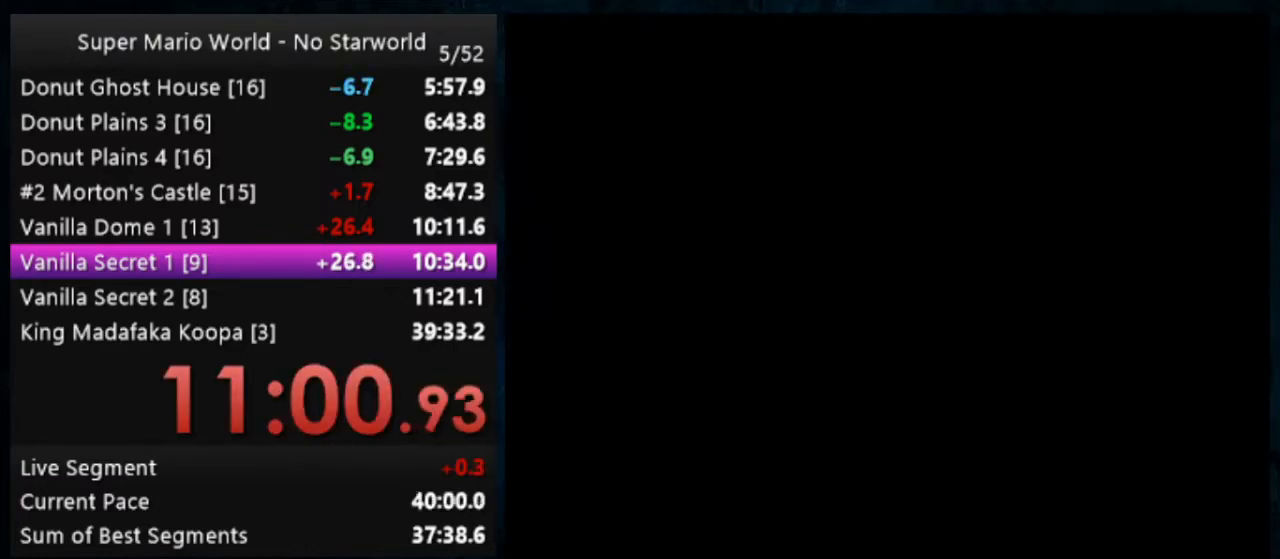
{"dt_ms": 500, "buttons": ["Y"], "events": []}
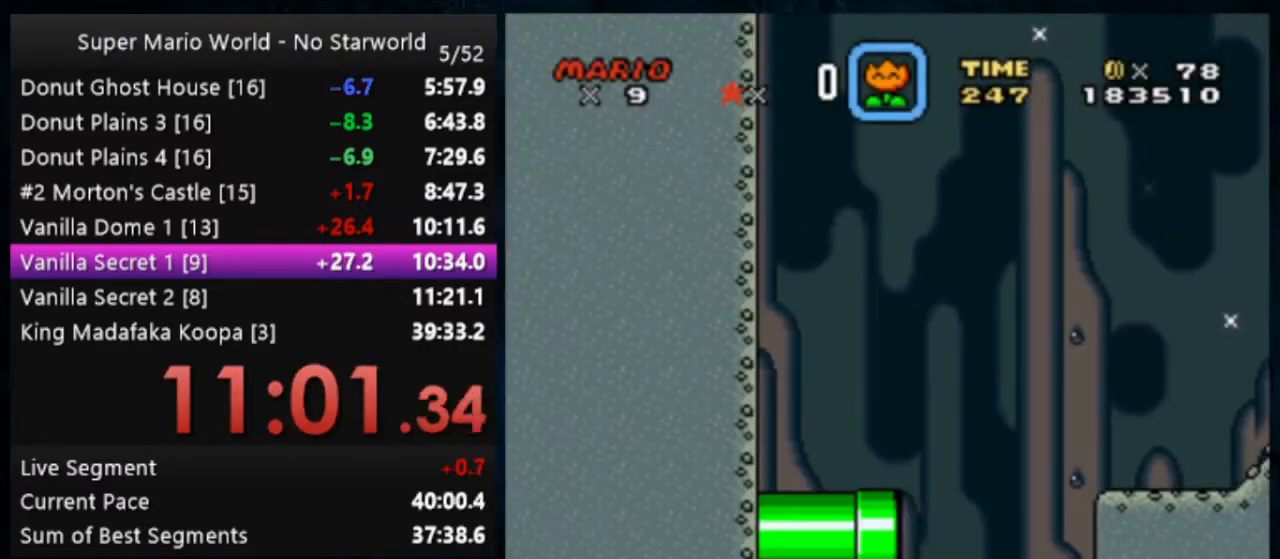
{"dt_ms": 500, "buttons": ["Y"], "events": []}
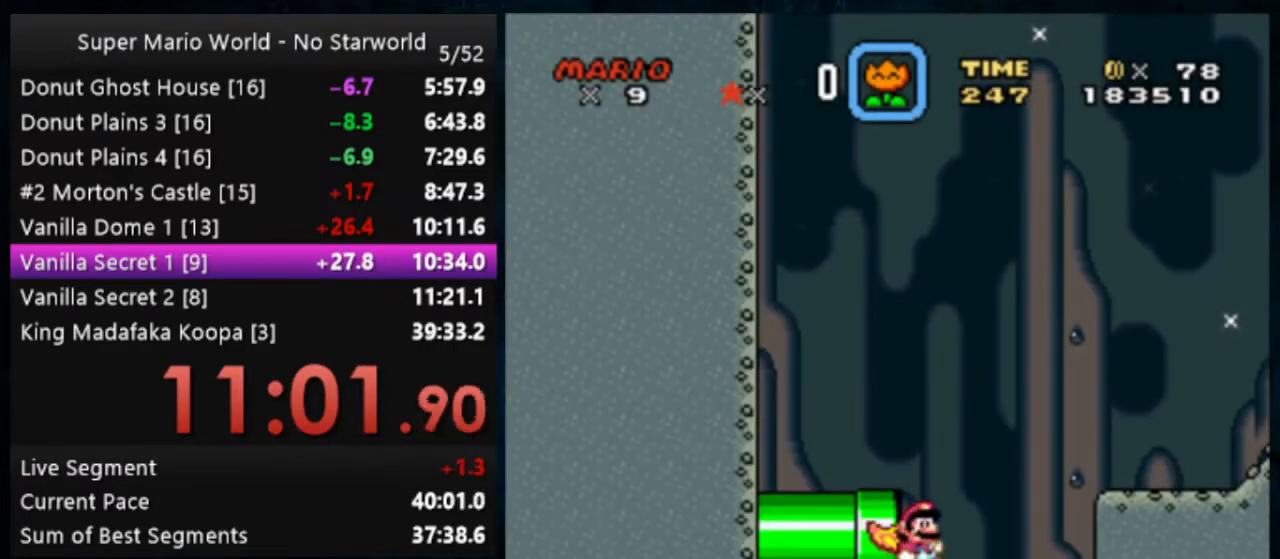
{"dt_ms": 500, "buttons": ["Y"], "events": []}
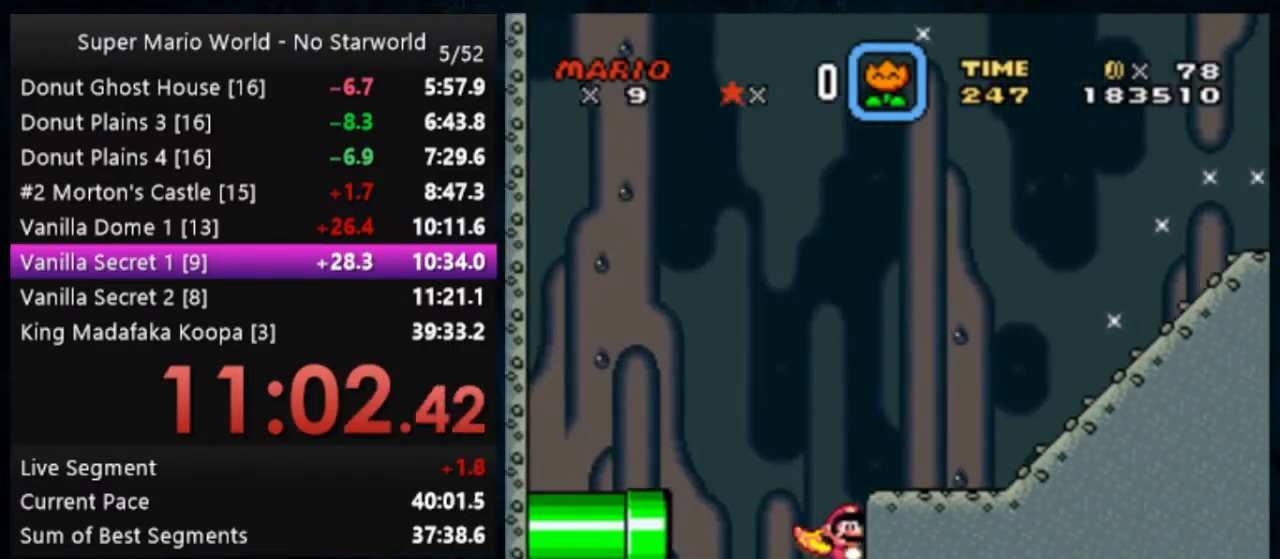
{"dt_ms": 500, "buttons": ["Y"], "events": []}
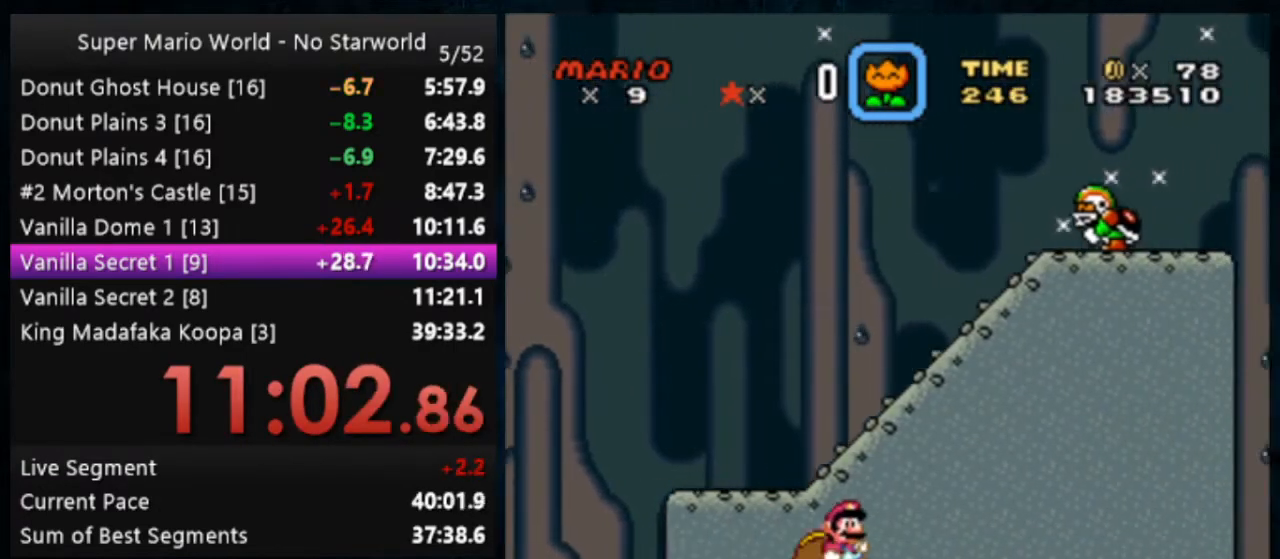
{"dt_ms": 500, "buttons": ["Y"], "events": []}
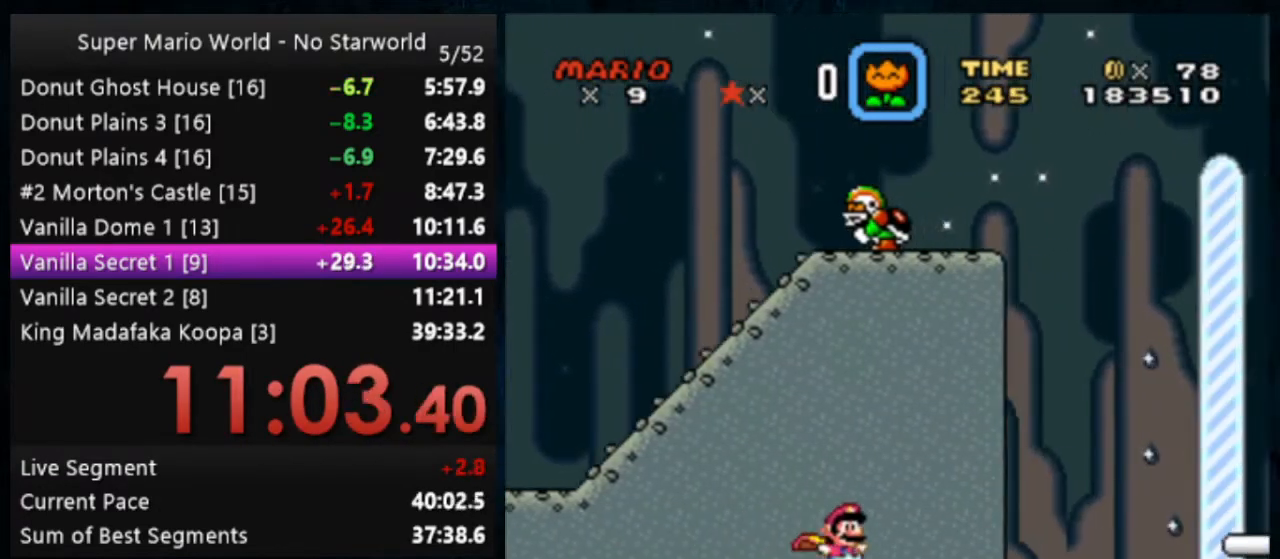
{"dt_ms": 500, "buttons": ["X", "Y"], "events": [[333, "X", "down"]]}
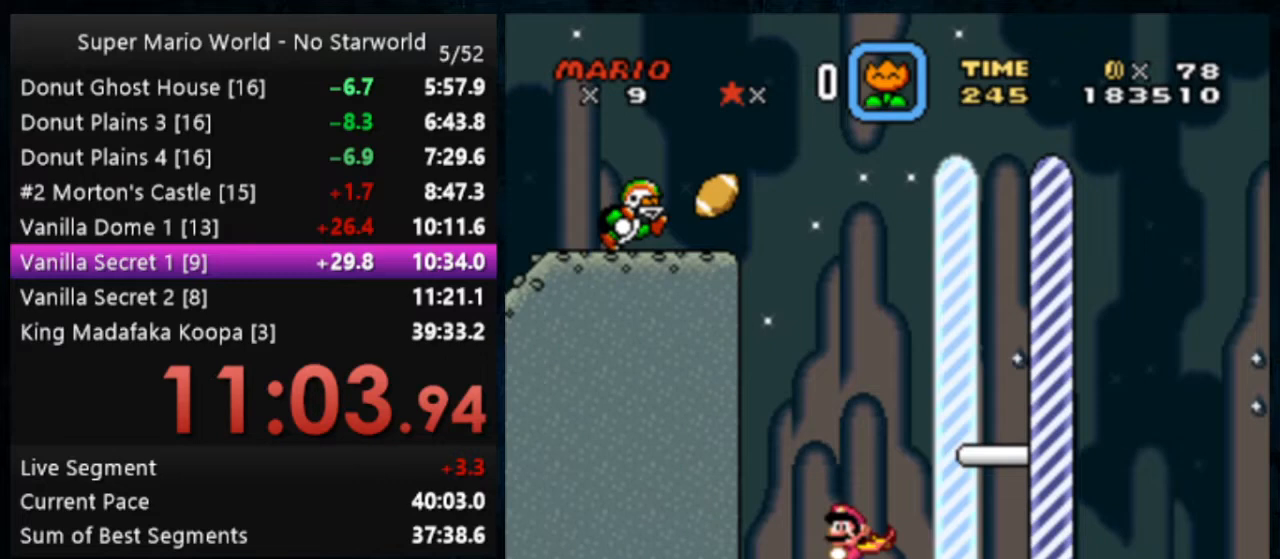
{"dt_ms": 500, "buttons": ["X", "Y"], "events": []}
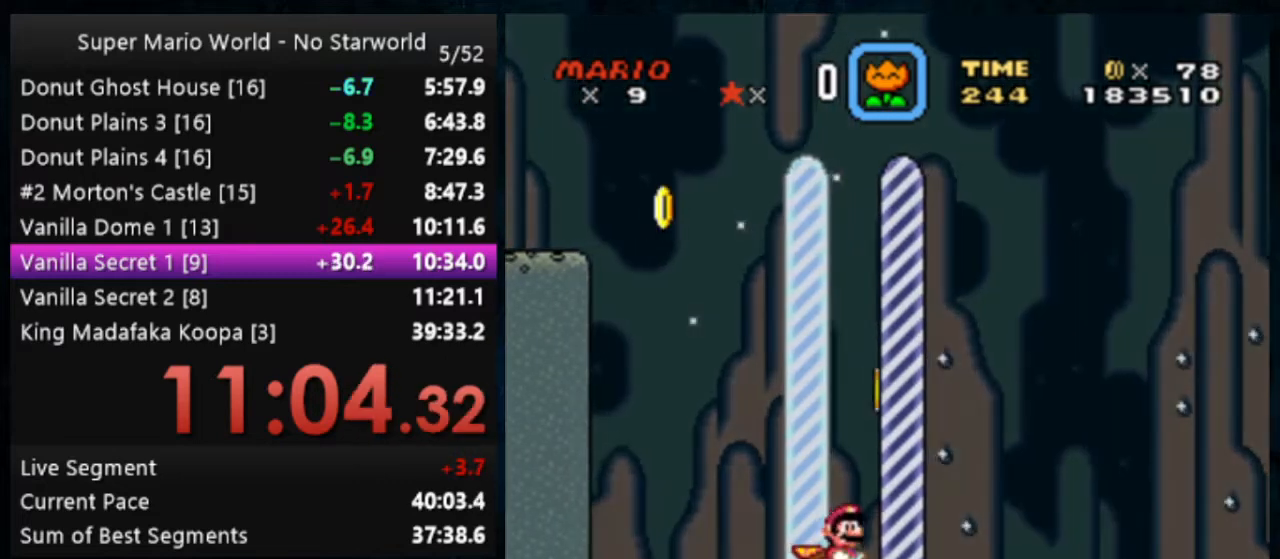
{"dt_ms": 500, "buttons": [], "events": [[33, "X", "up"], [67, "Y", "up"]]}